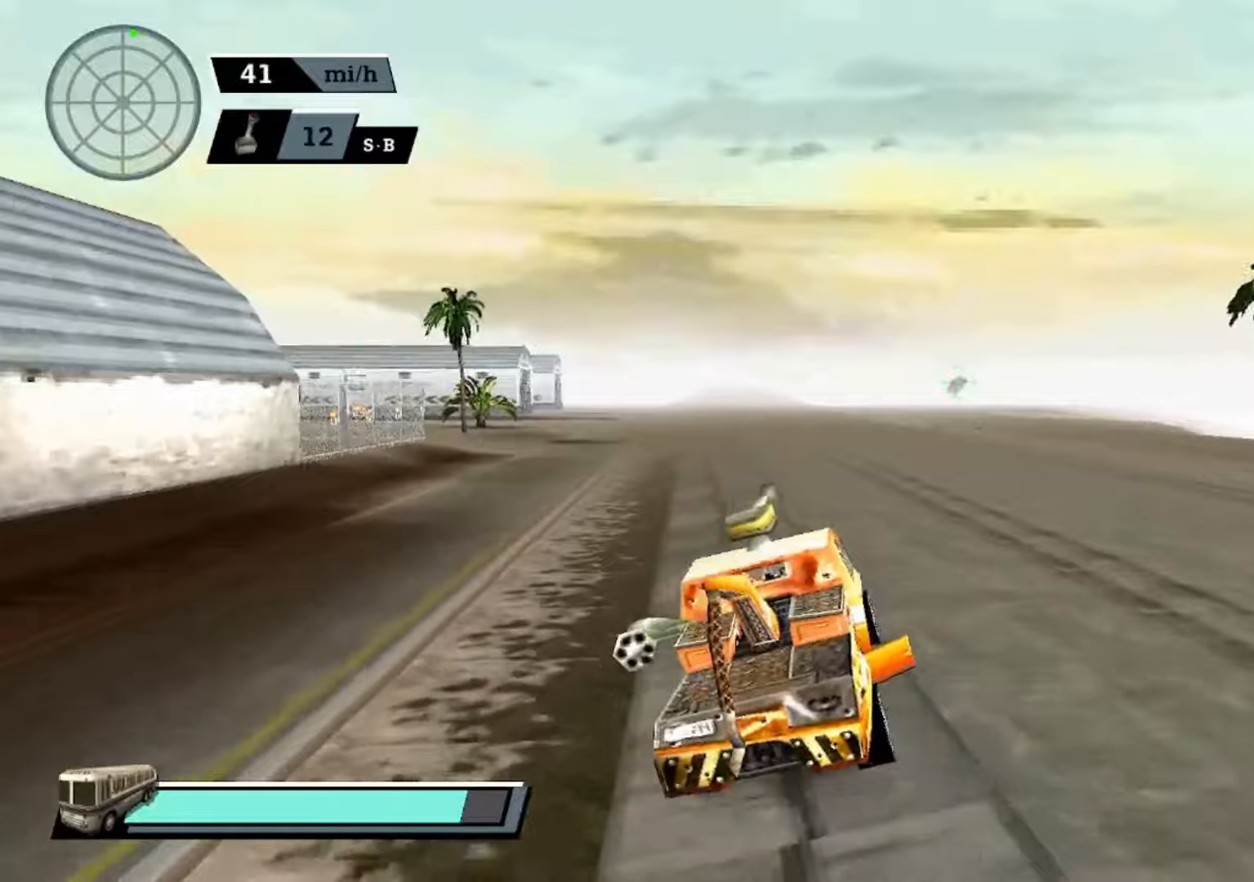
Gameplay with a controller (Xbox layout); each line is a JSON object with the inputs held at the frame after it. "events" lists button and stick changes between this image and that frame as [ms after this image, input, new state], when the widget could be followed in between. Not read: right_stick.
{"buttons": ["A"], "left_stick": "center", "events": []}
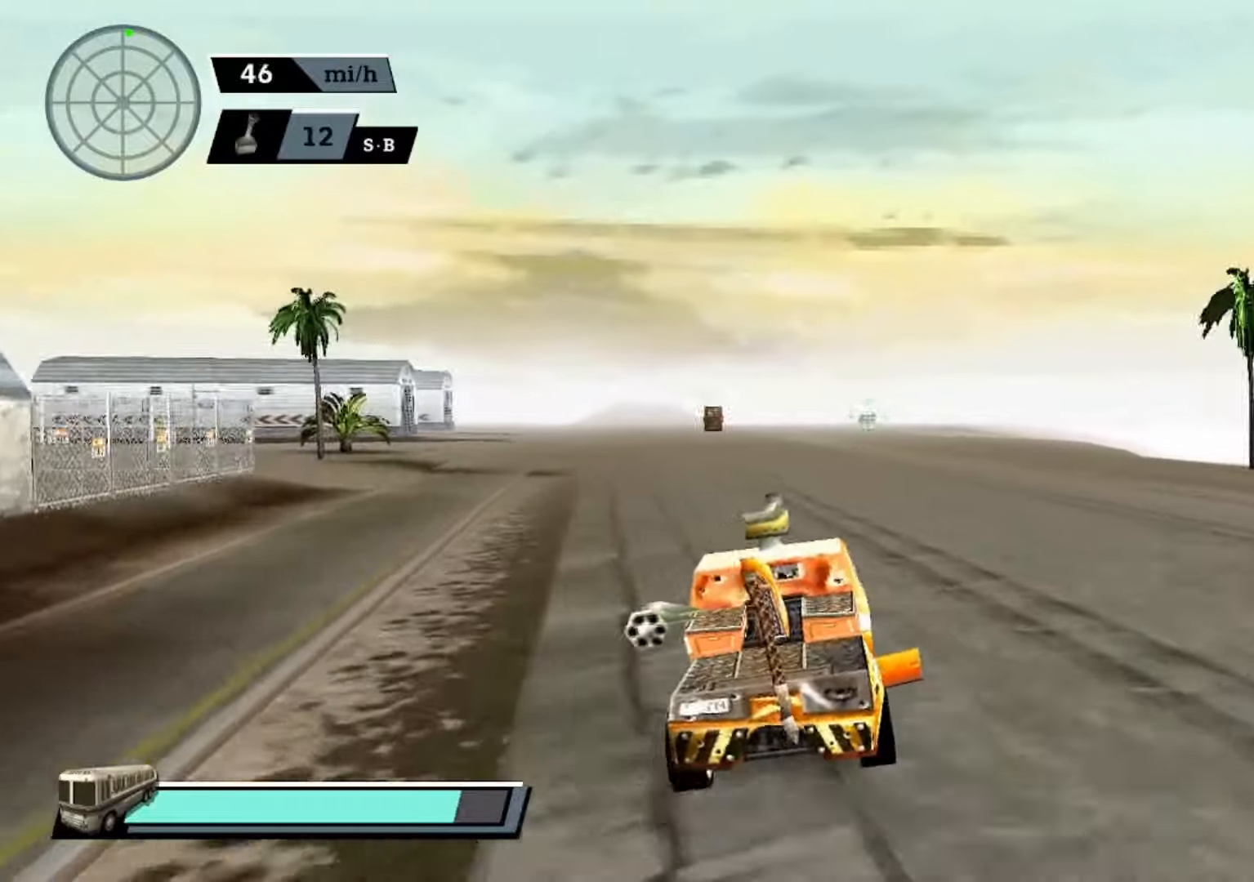
{"buttons": ["A"], "left_stick": "center", "events": [[100, "left_stick", "left"], [234, "left_stick", "center"]]}
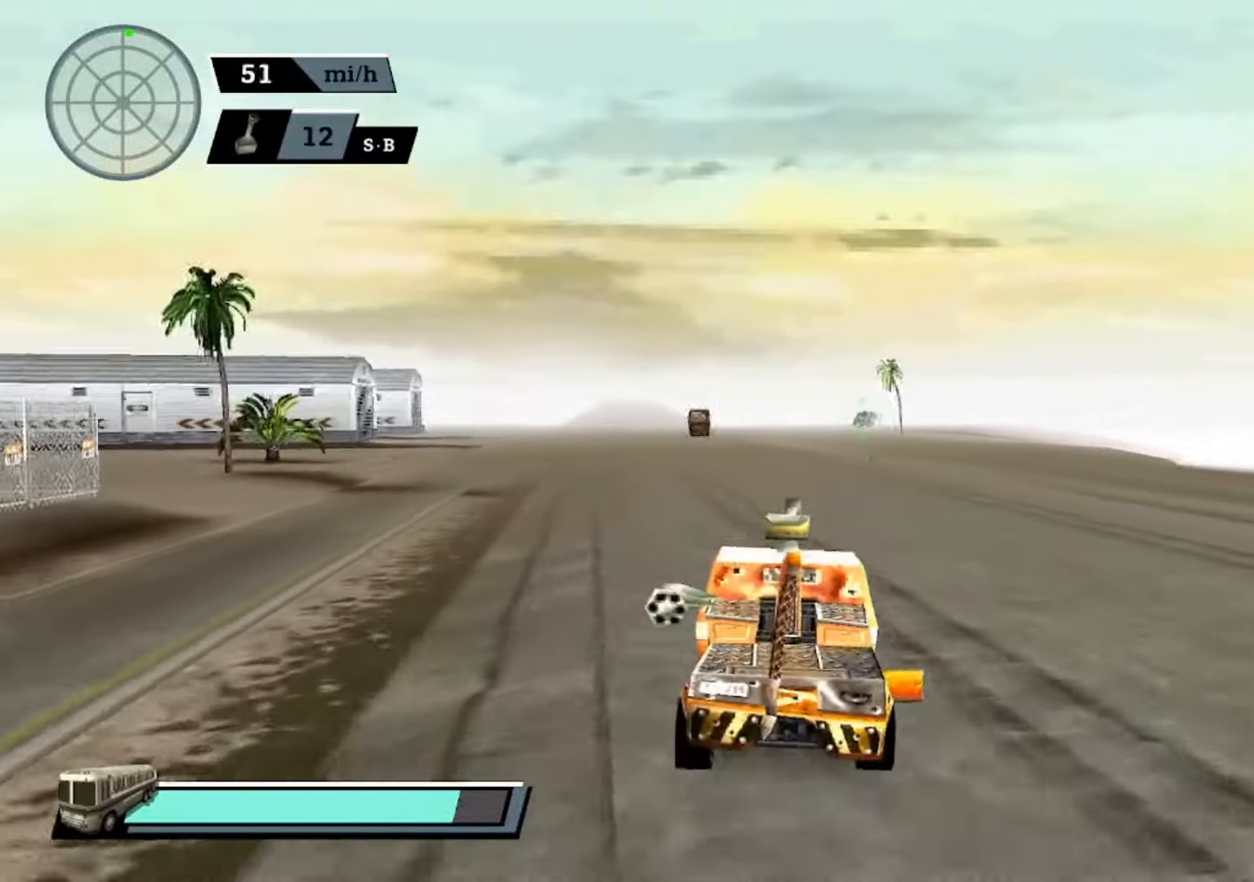
{"buttons": ["A"], "left_stick": "center", "events": [[300, "L1", "down"], [434, "L1", "up"]]}
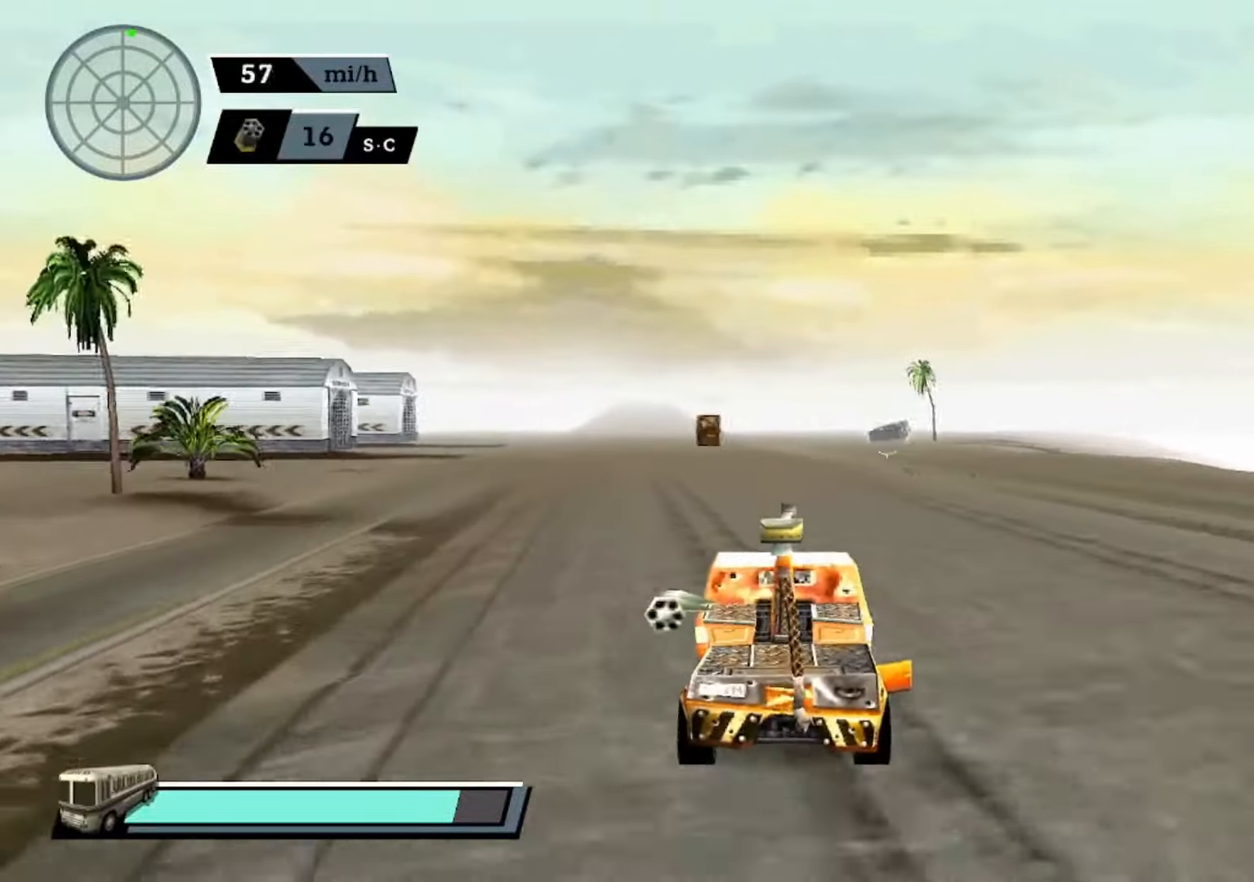
{"buttons": ["A"], "left_stick": "center", "events": []}
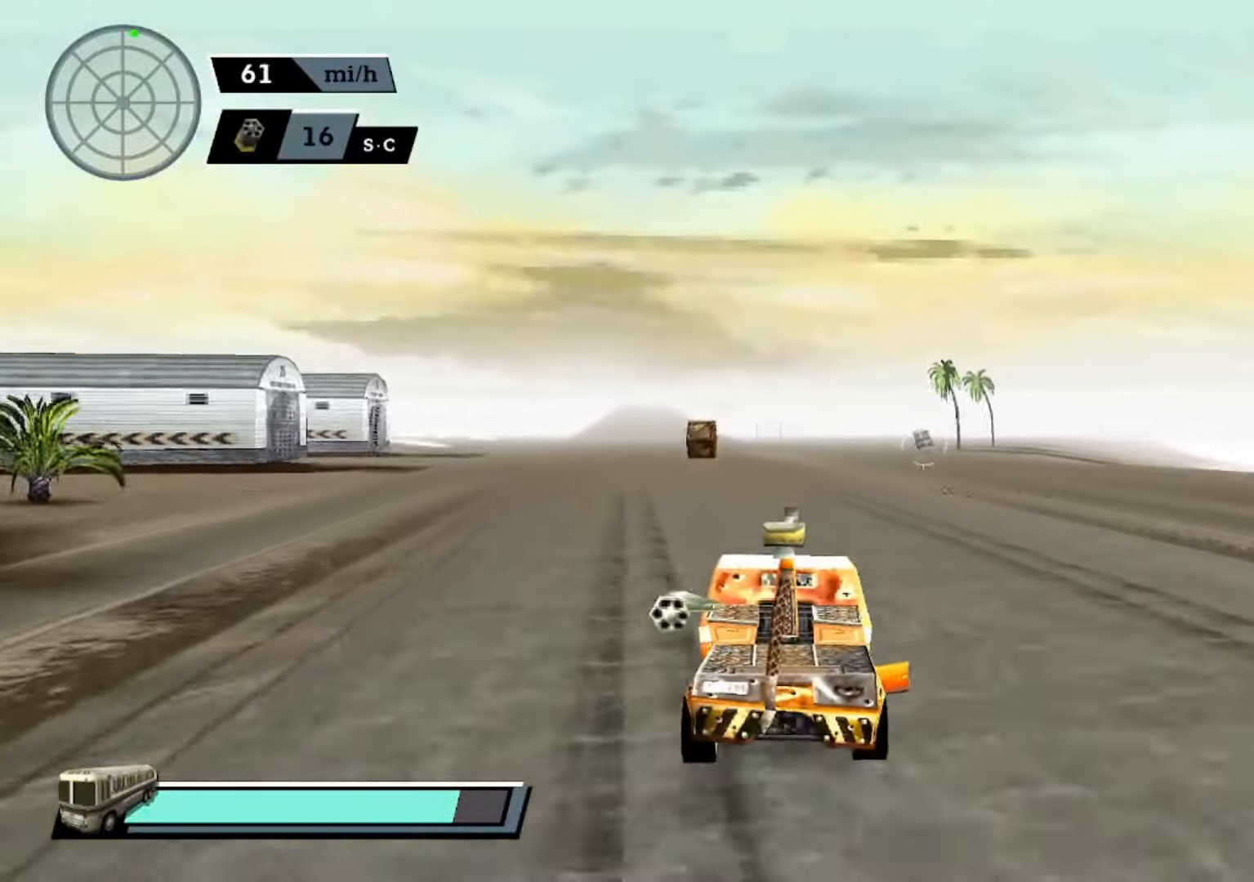
{"buttons": ["A"], "left_stick": "center", "events": [[167, "left_stick", "left"], [334, "left_stick", "center"]]}
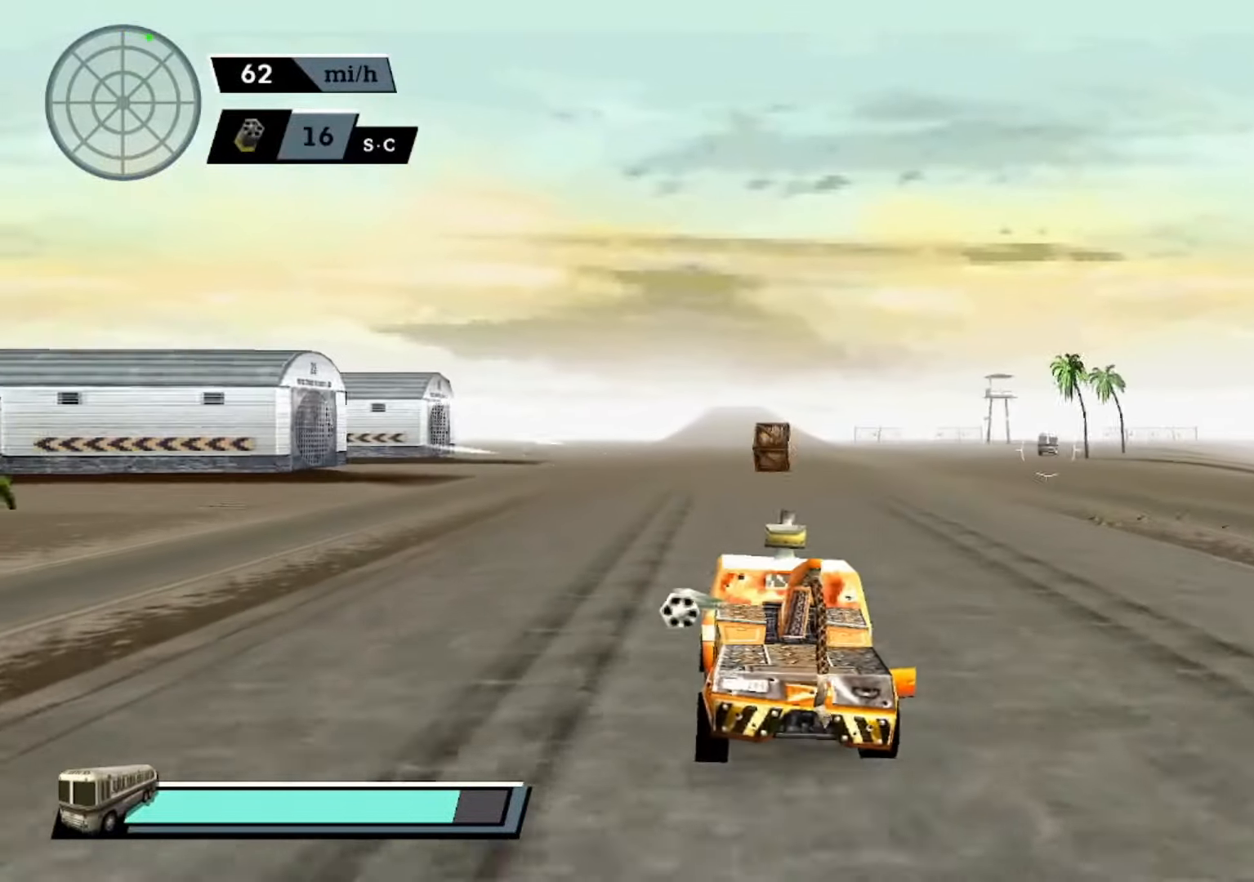
{"buttons": ["A"], "left_stick": "center", "events": []}
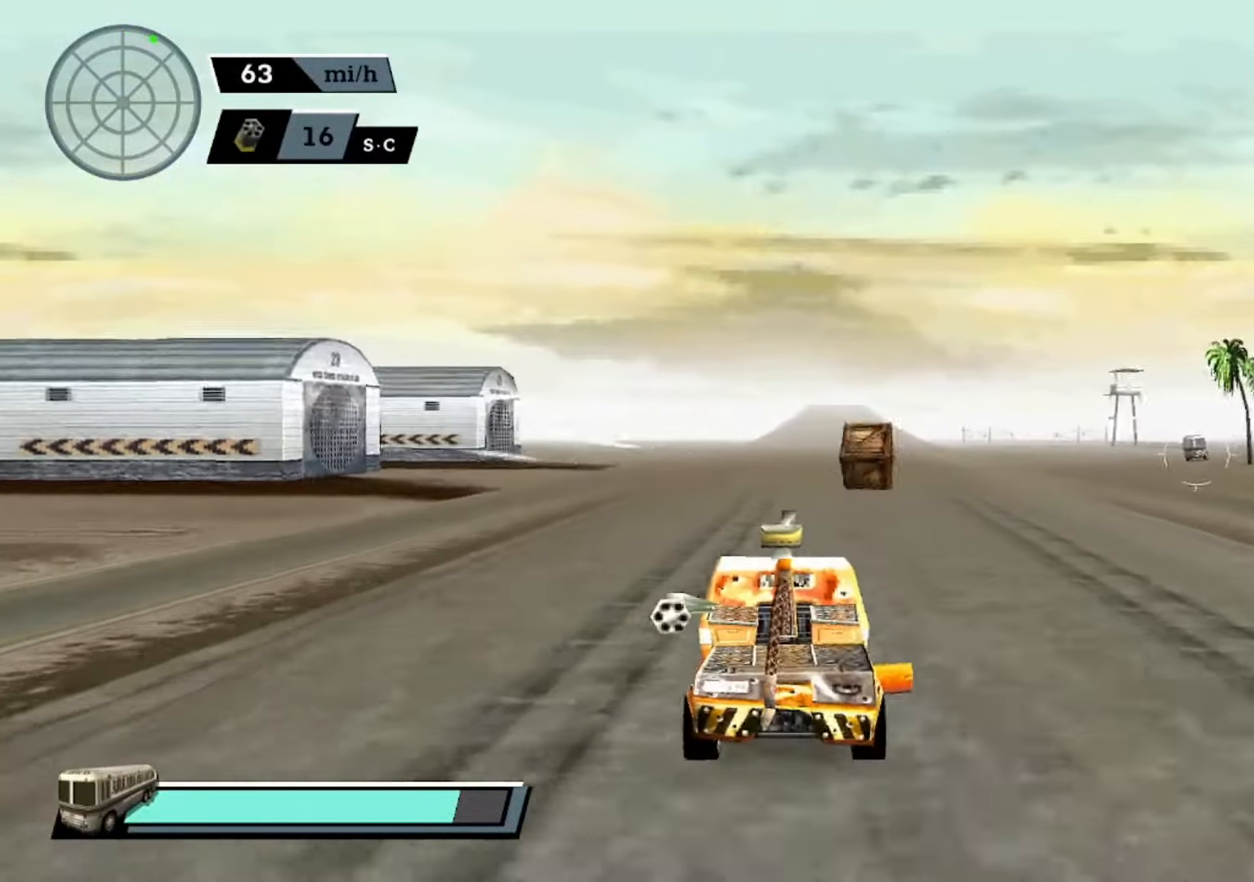
{"buttons": ["X"], "left_stick": "center", "events": [[167, "left_stick", "right"], [267, "A", "up"], [434, "left_stick", "center"], [467, "X", "down"]]}
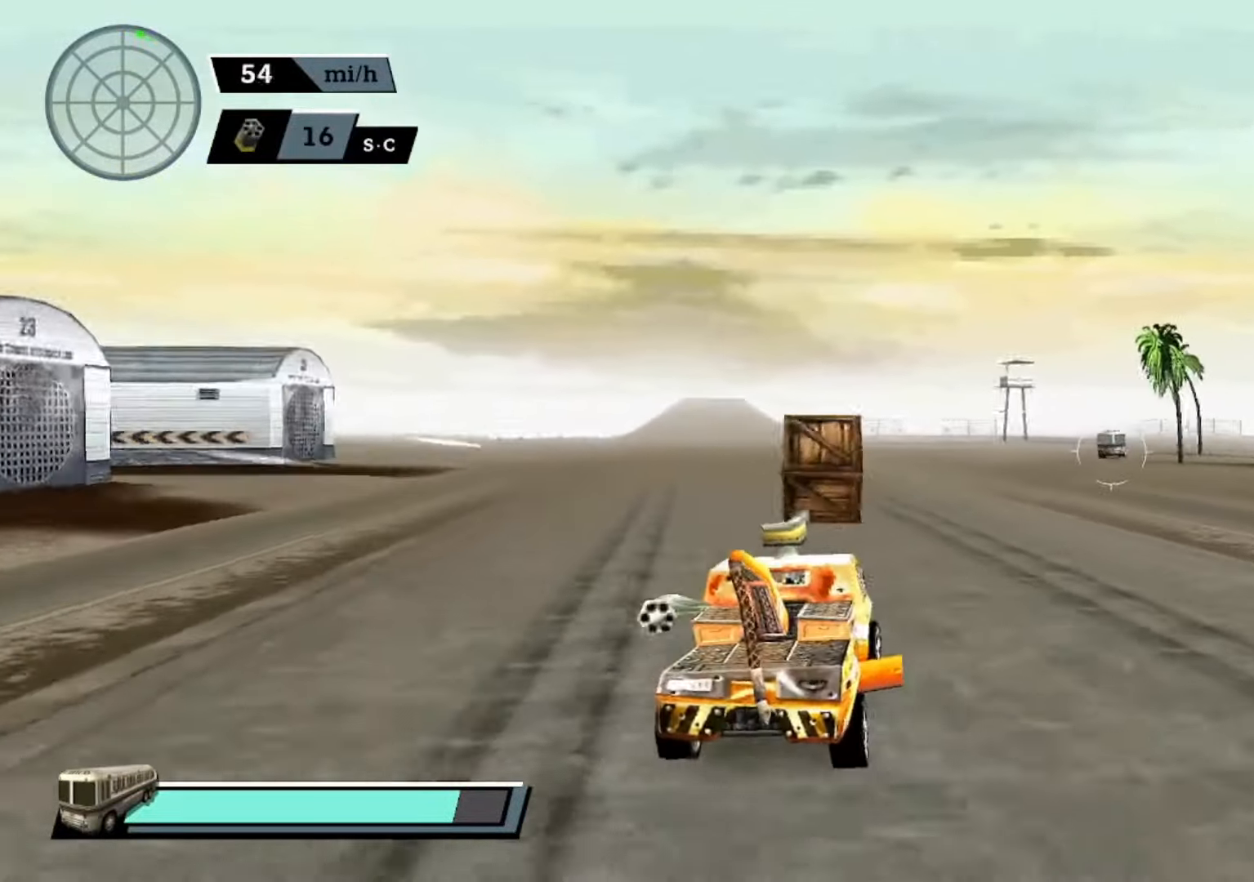
{"buttons": ["X"], "left_stick": "right", "events": [[434, "left_stick", "right"]]}
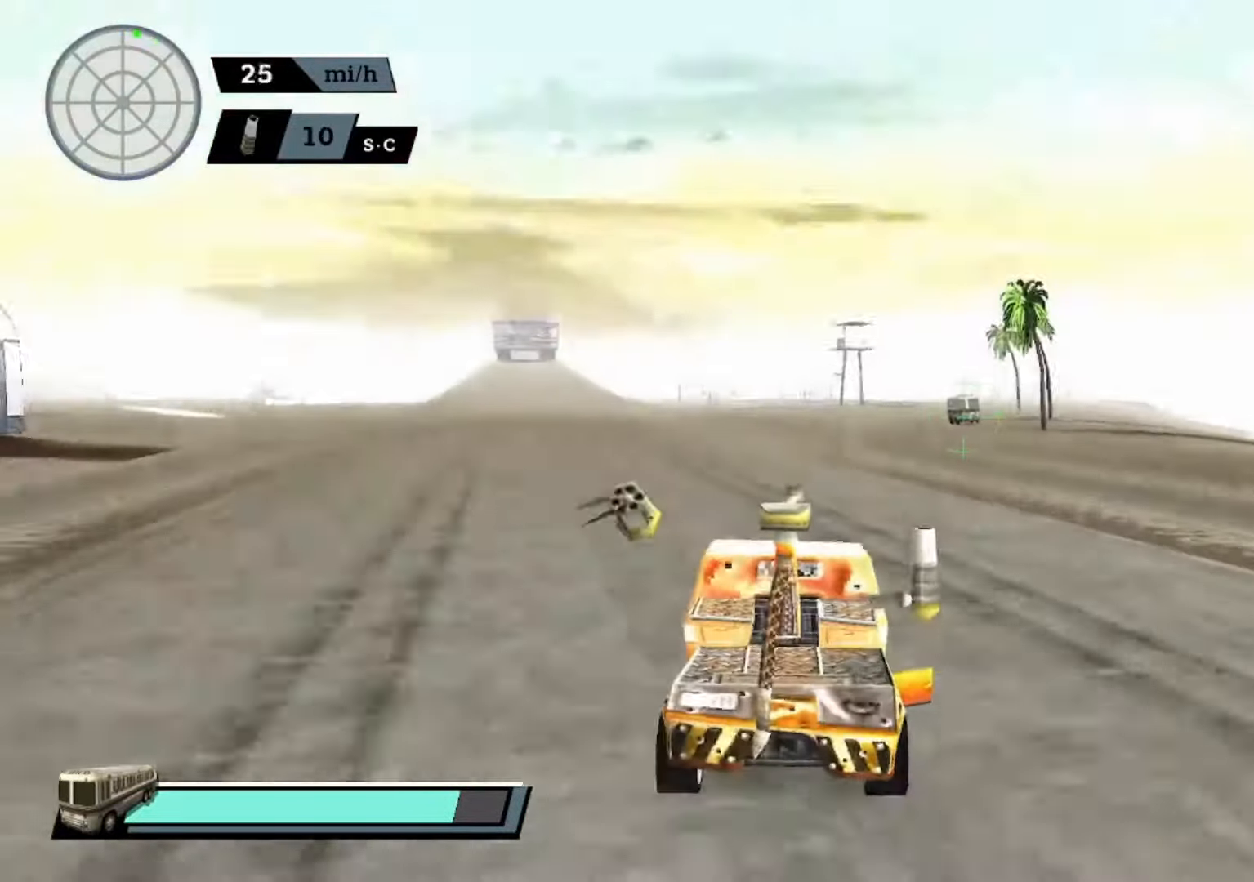
{"buttons": [], "left_stick": "center", "events": [[34, "left_stick", "center"], [367, "X", "up"]]}
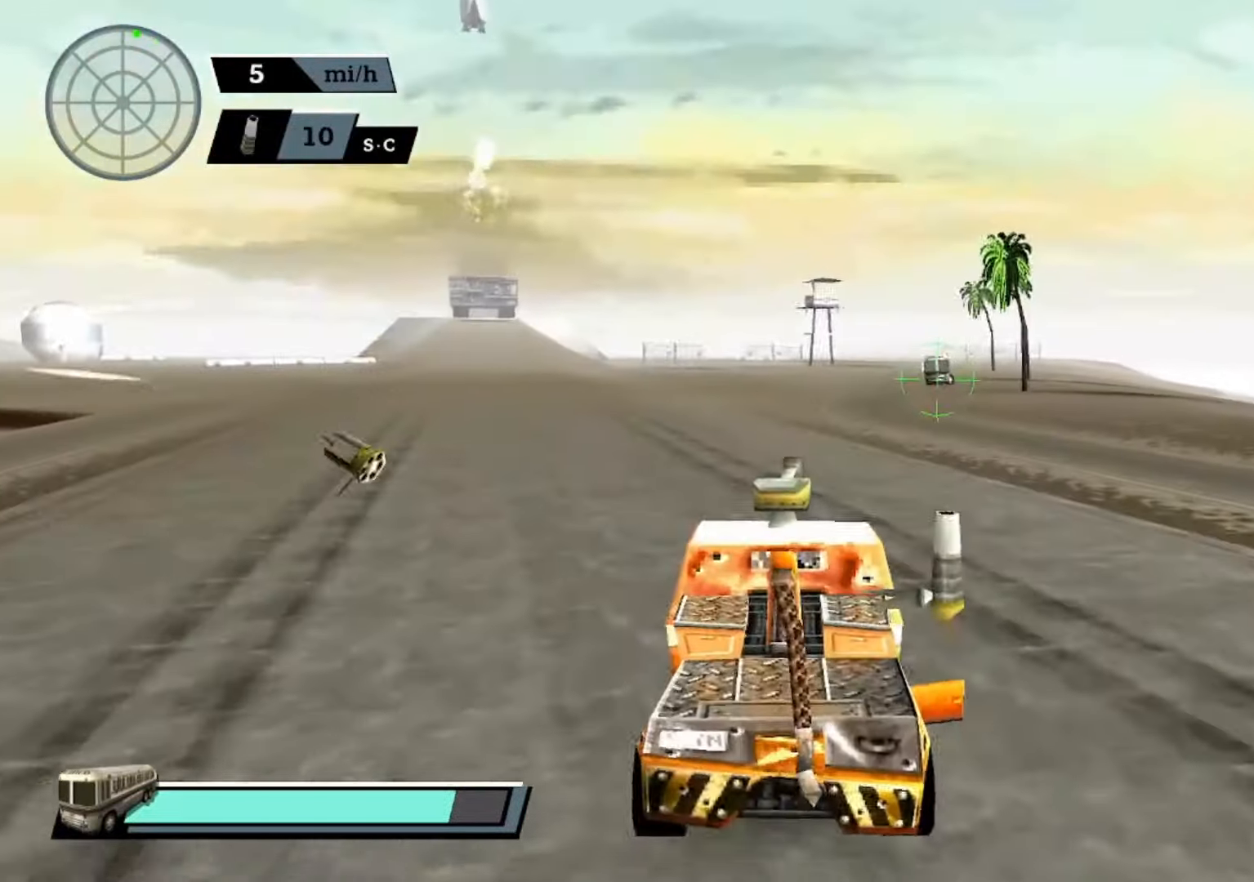
{"buttons": ["A"], "left_stick": "left", "events": [[34, "left_stick", "left"], [100, "X", "down"], [434, "A", "down"], [467, "X", "up"]]}
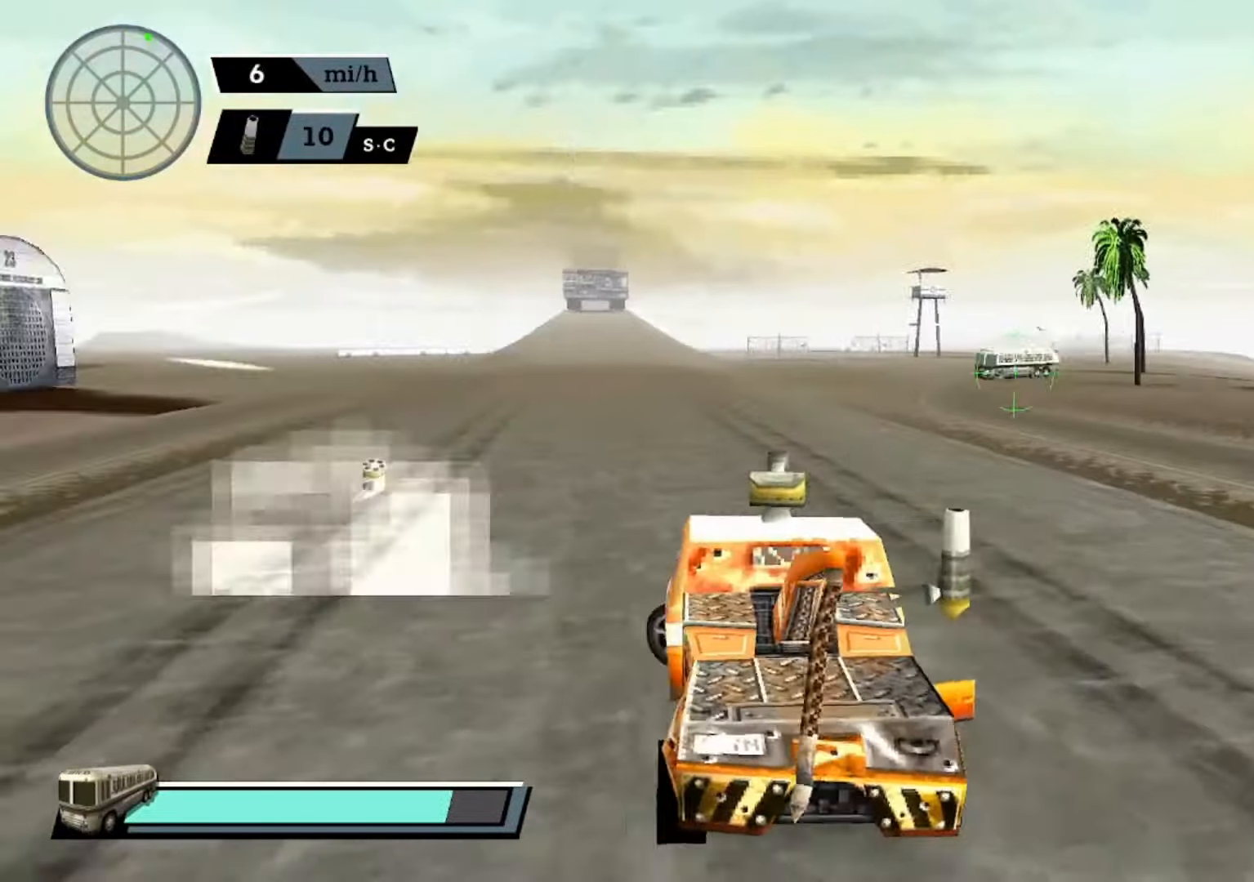
{"buttons": ["A"], "left_stick": "center", "events": [[333, "left_stick", "center"]]}
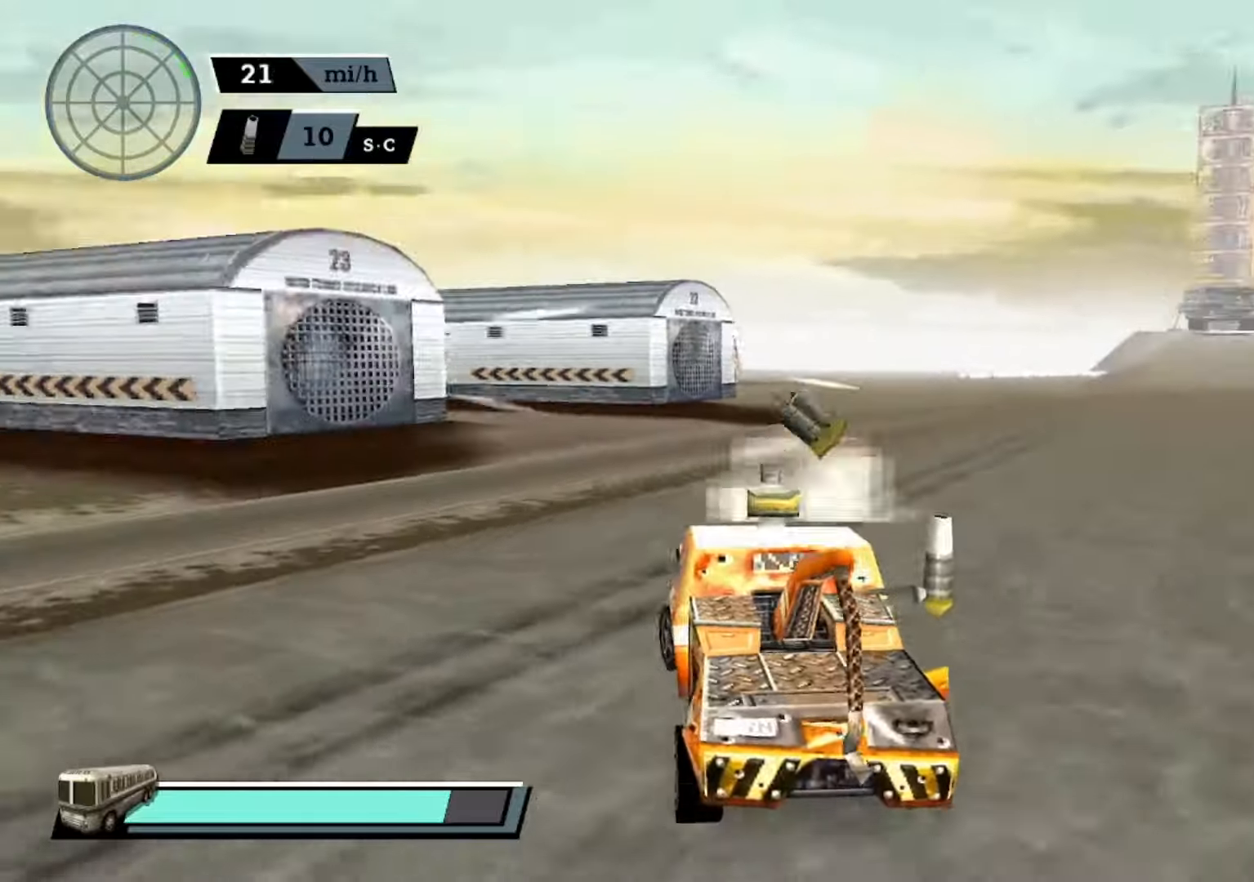
{"buttons": ["A", "X"], "left_stick": "right", "events": [[66, "left_stick", "right"], [266, "left_stick", "center"], [400, "left_stick", "right"], [500, "X", "down"]]}
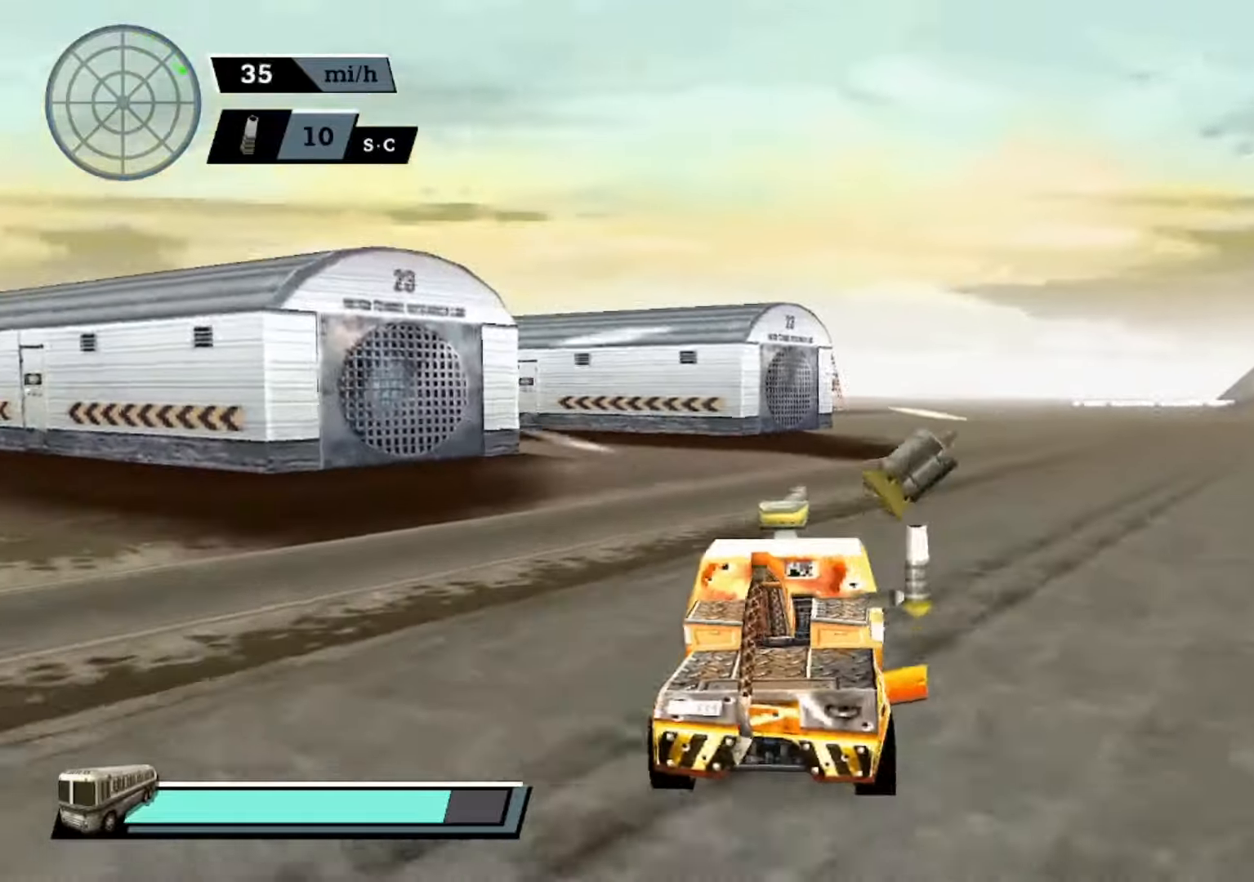
{"buttons": ["A"], "left_stick": "center", "events": [[200, "A", "up"], [400, "A", "down"], [400, "X", "up"], [400, "left_stick", "center"]]}
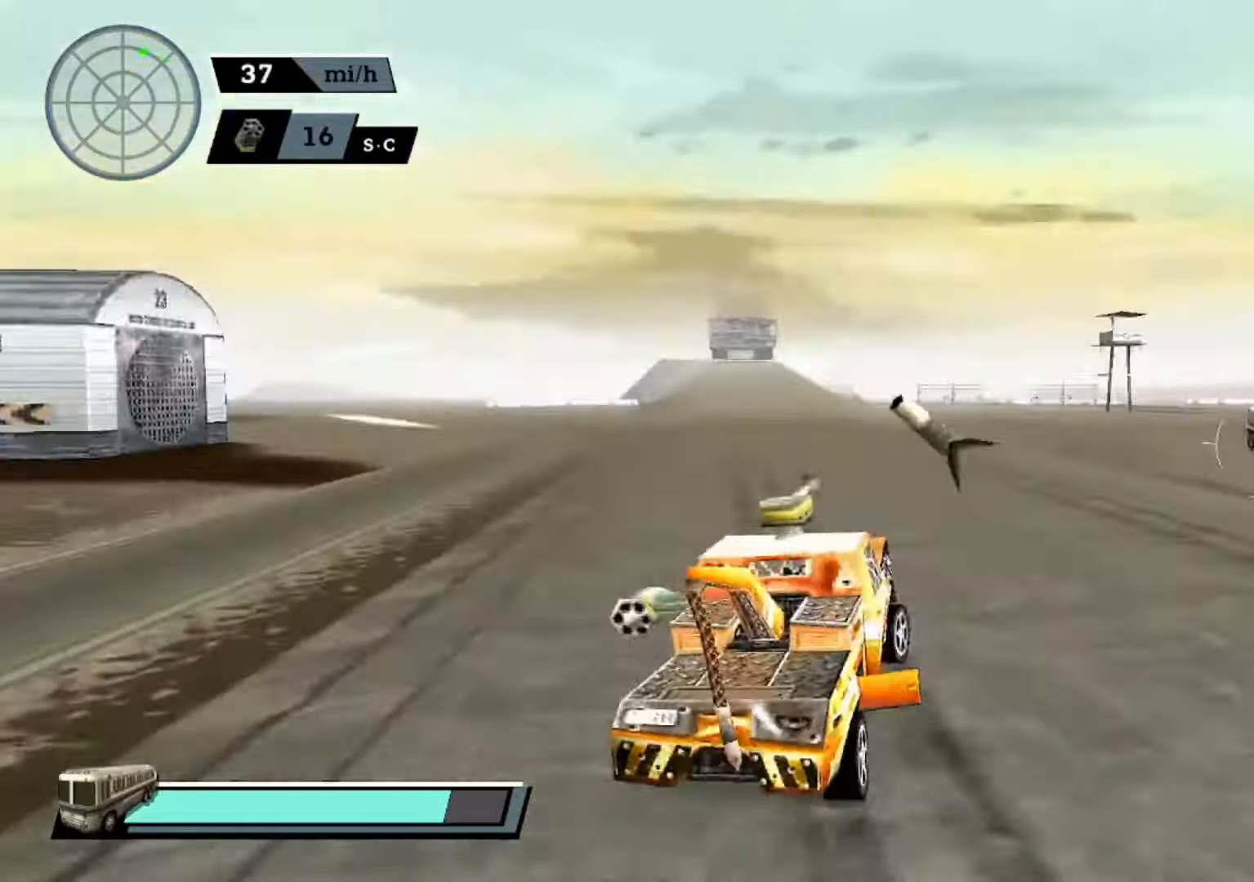
{"buttons": ["X"], "left_stick": "down-right", "events": [[166, "left_stick", "right"], [300, "A", "up"], [300, "X", "down"], [433, "left_stick", "down-right"]]}
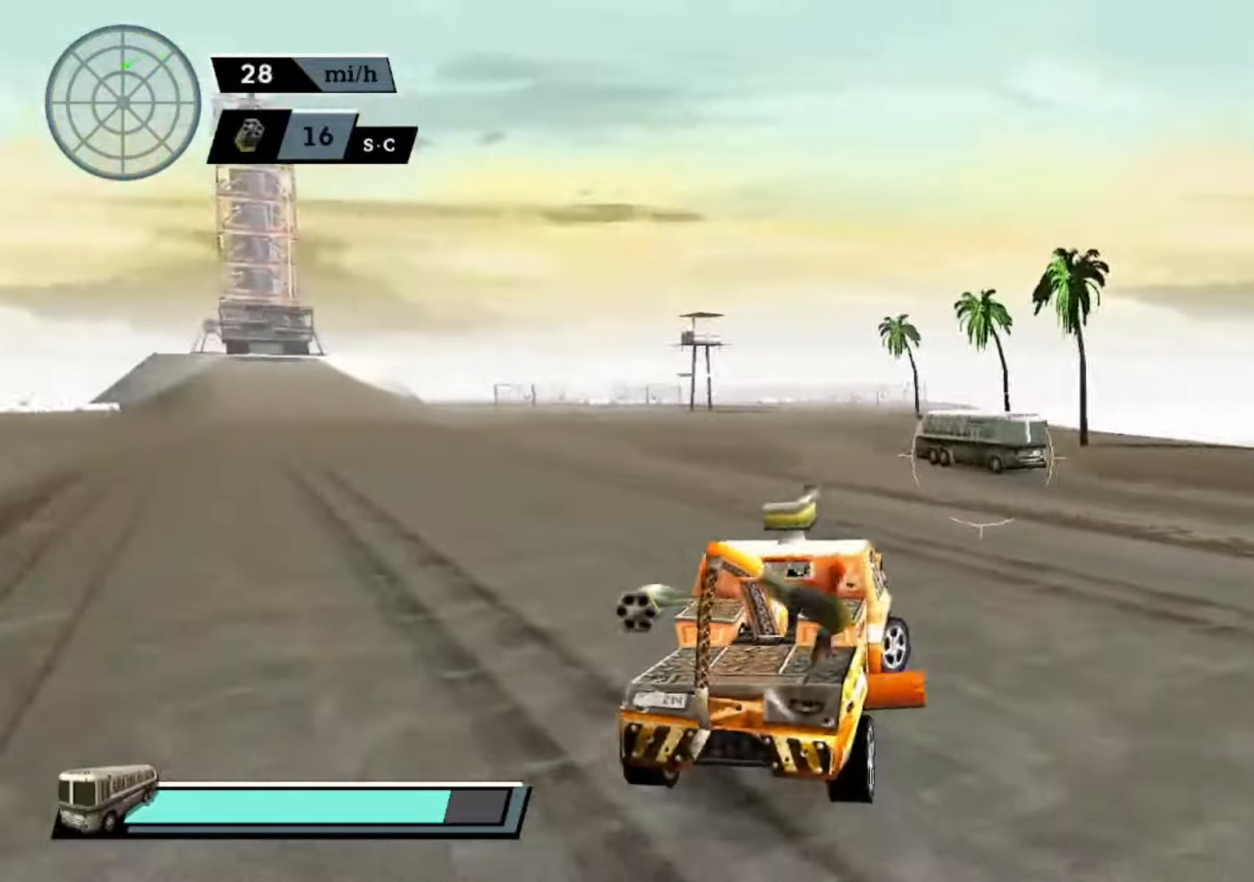
{"buttons": ["A"], "left_stick": "right", "events": [[166, "left_stick", "center"], [333, "A", "down"], [366, "X", "up"], [466, "left_stick", "right"]]}
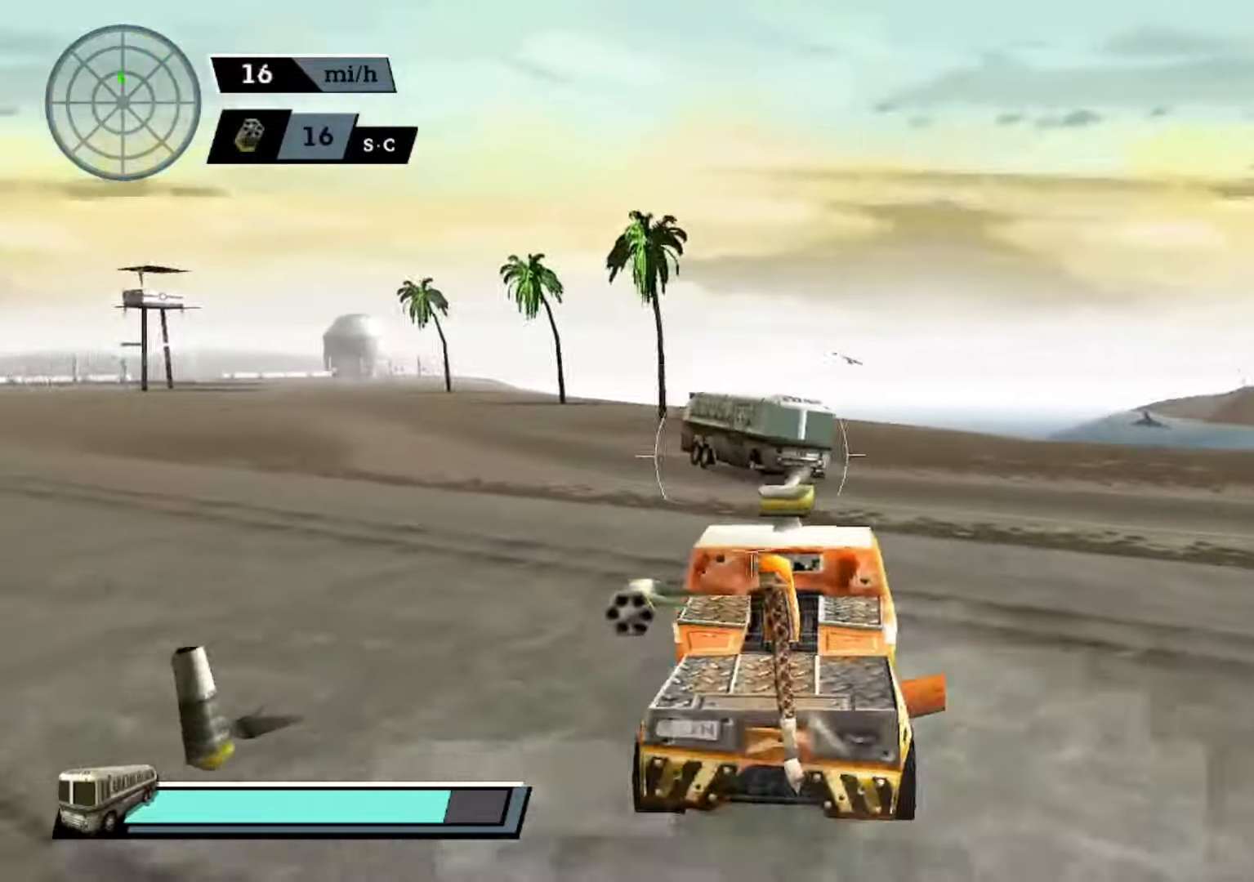
{"buttons": ["X"], "left_stick": "center", "events": [[100, "left_stick", "center"], [166, "A", "up"], [200, "L1", "down"], [200, "X", "down"], [333, "L1", "up"]]}
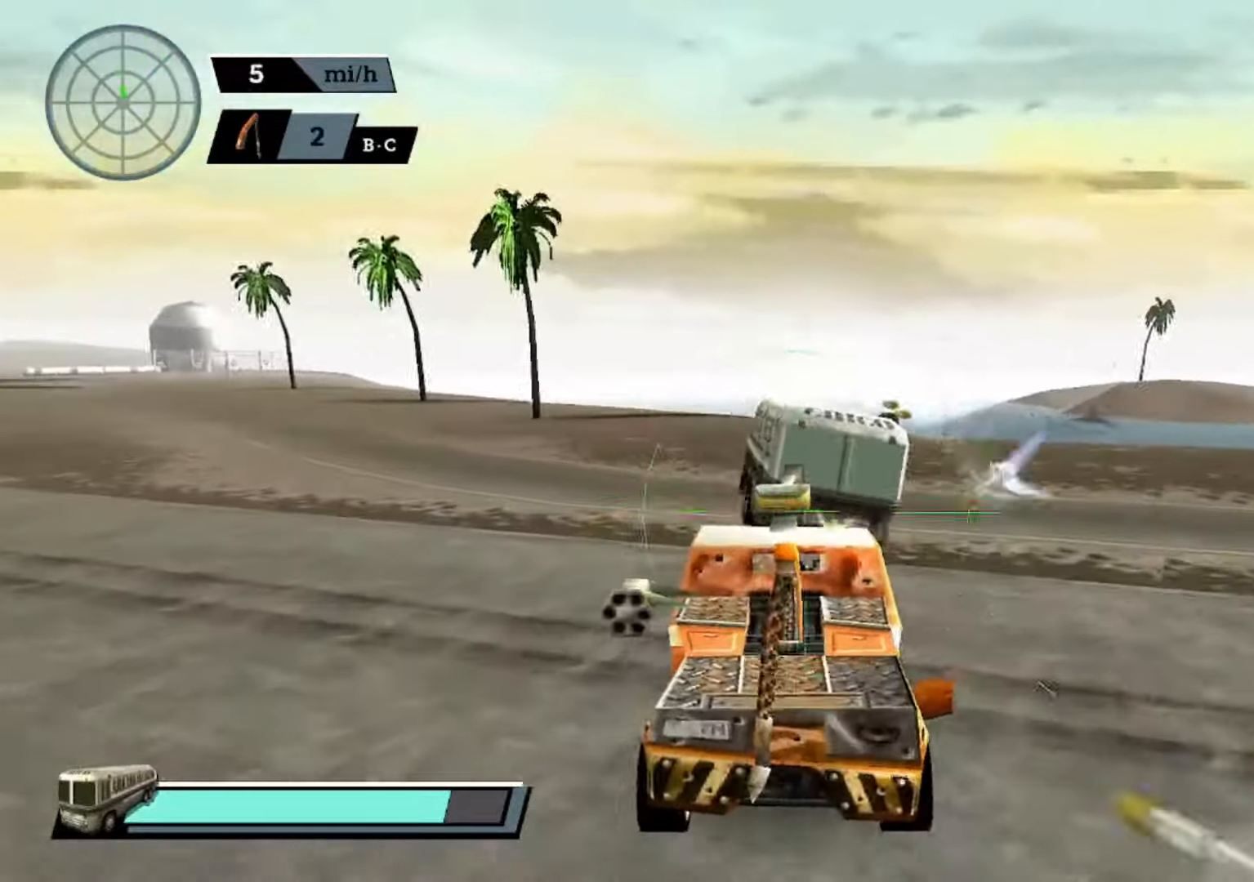
{"buttons": ["X"], "left_stick": "right", "events": [[33, "left_stick", "right"], [233, "L2", "down"], [400, "L2", "up"]]}
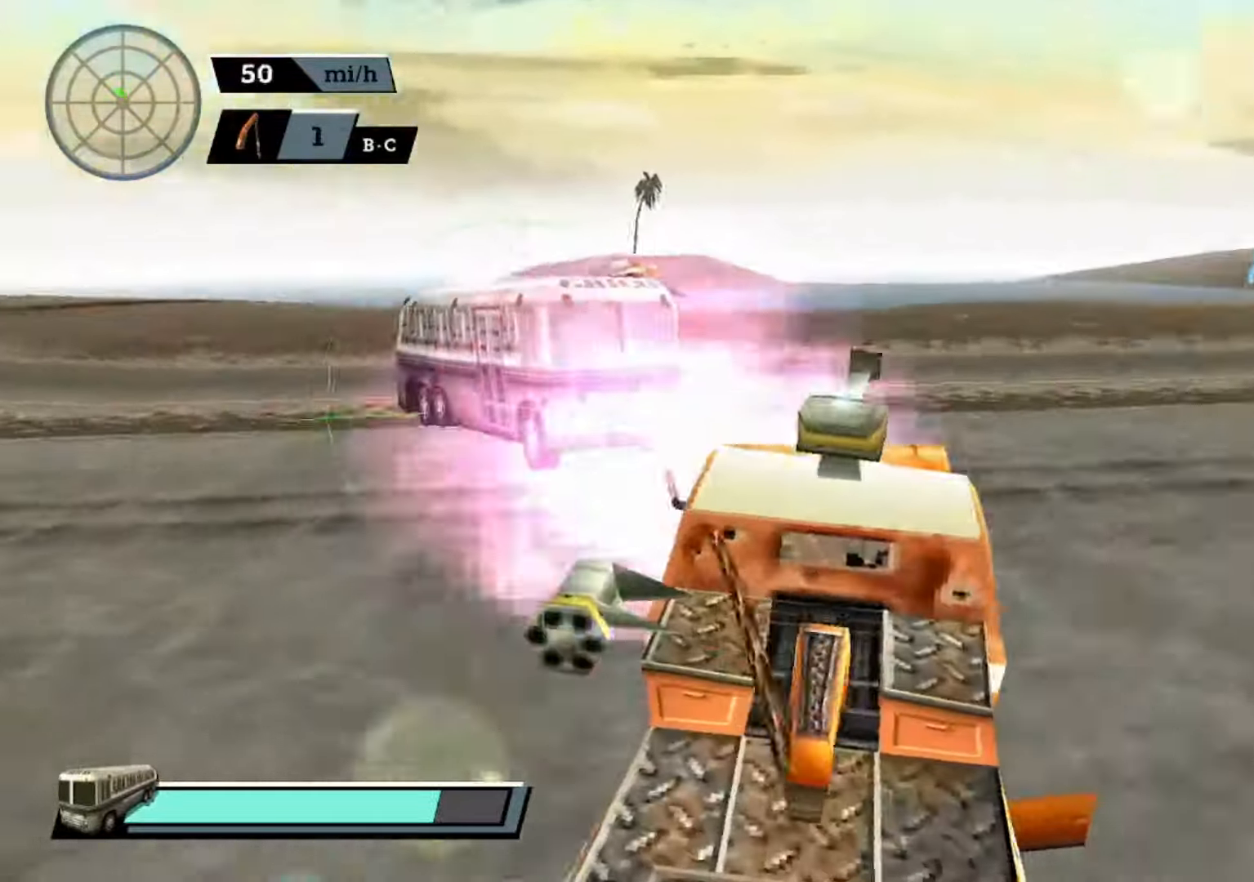
{"buttons": ["X"], "left_stick": "left", "events": [[33, "left_stick", "left"], [266, "L1", "down"], [366, "L1", "up"]]}
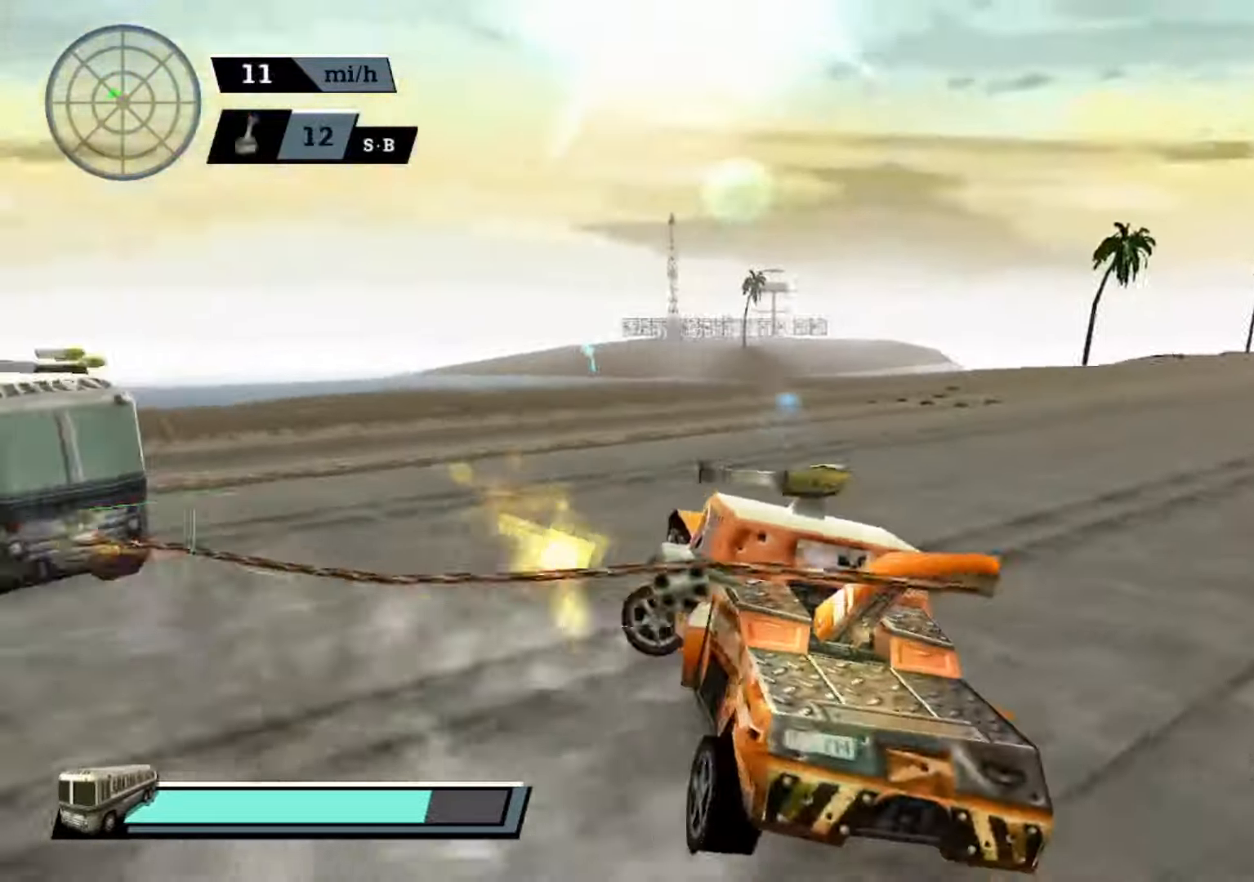
{"buttons": ["X", "DPAD_UP"], "left_stick": "center", "events": [[133, "left_stick", "center"], [266, "DPAD_DOWN", "down"], [366, "DPAD_DOWN", "up"], [433, "DPAD_UP", "down"]]}
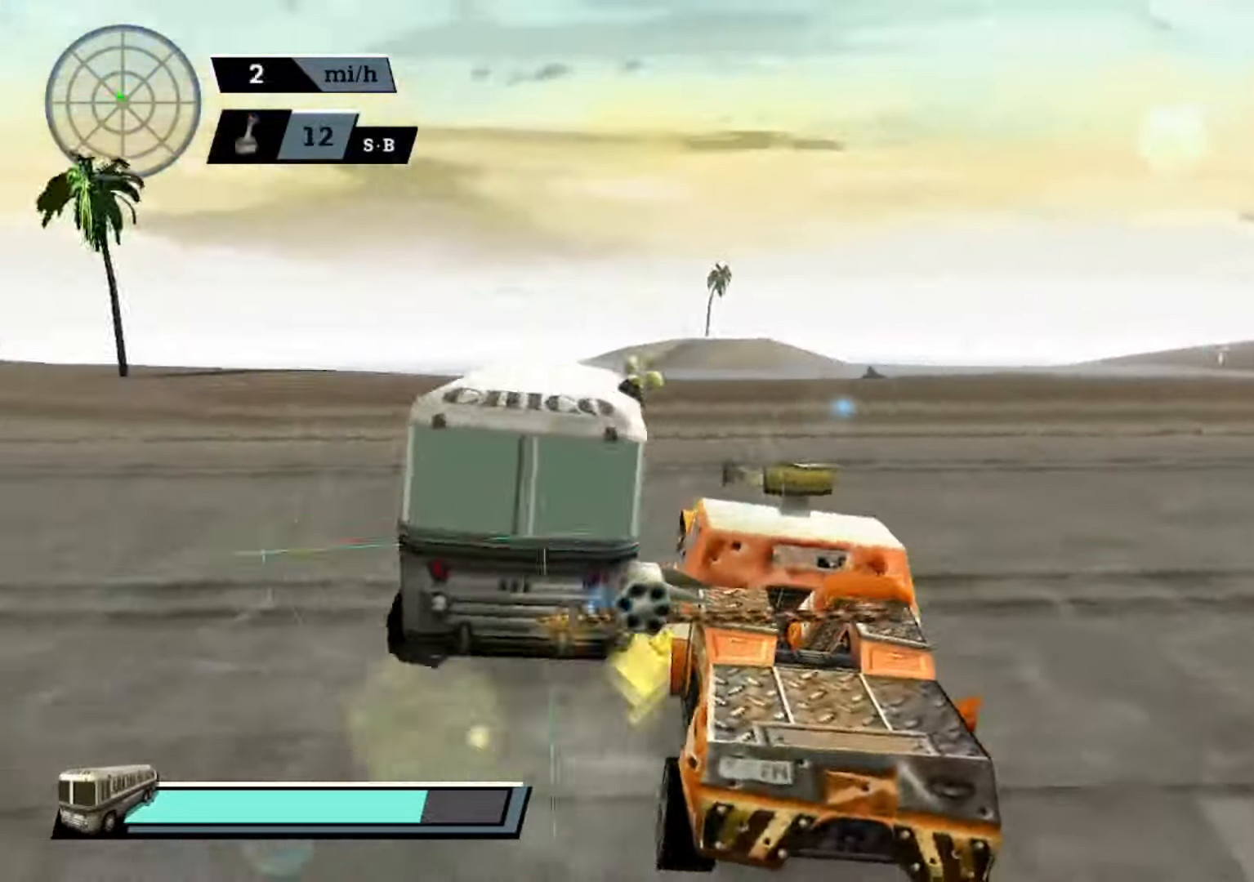
{"buttons": ["X"], "left_stick": "up-left", "events": [[33, "DPAD_UP", "up"], [33, "X", "up"], [100, "DPAD_DOWN", "down"], [166, "R2", "down"], [233, "DPAD_DOWN", "up"], [266, "R2", "up"], [400, "X", "down"], [400, "left_stick", "up-left"]]}
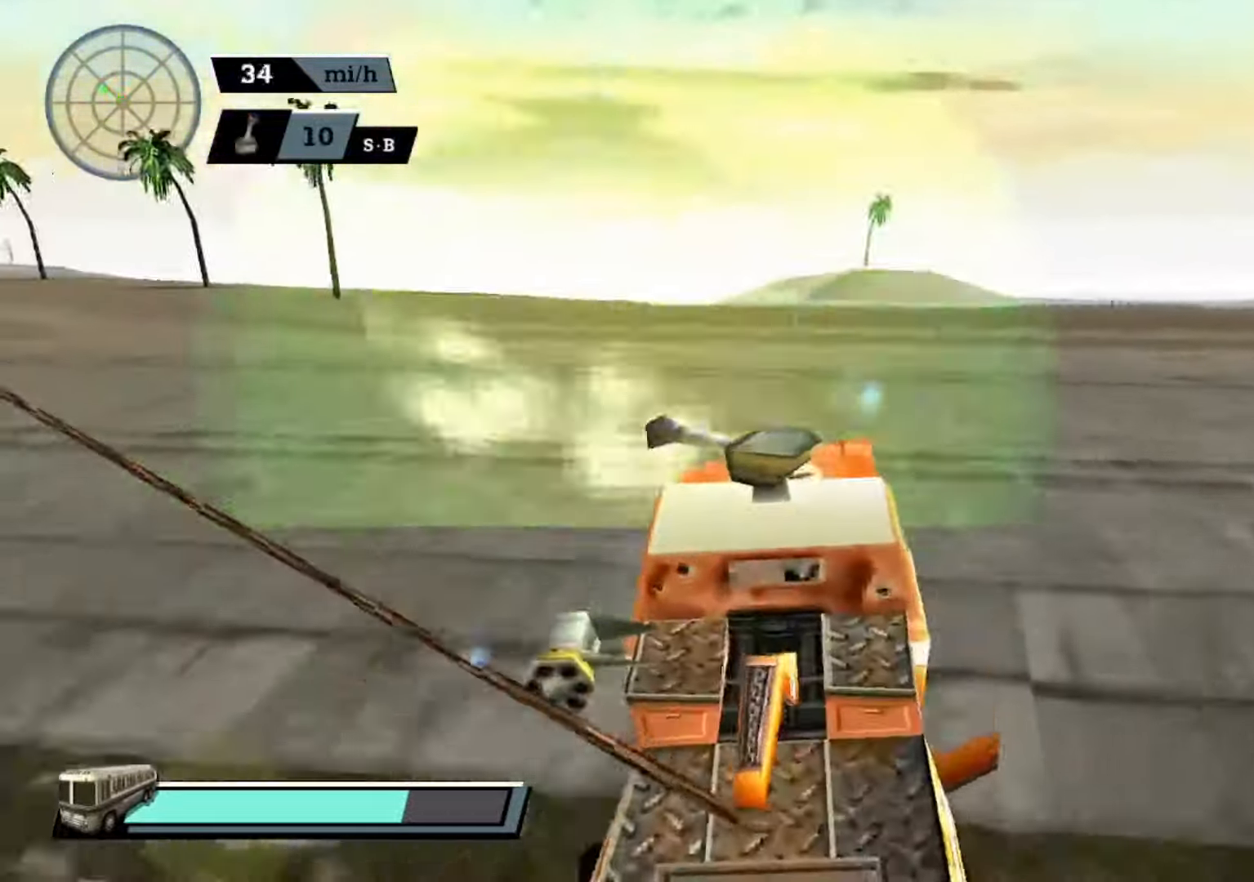
{"buttons": ["X"], "left_stick": "center", "events": [[167, "A", "down"], [233, "A", "up"], [400, "left_stick", "center"]]}
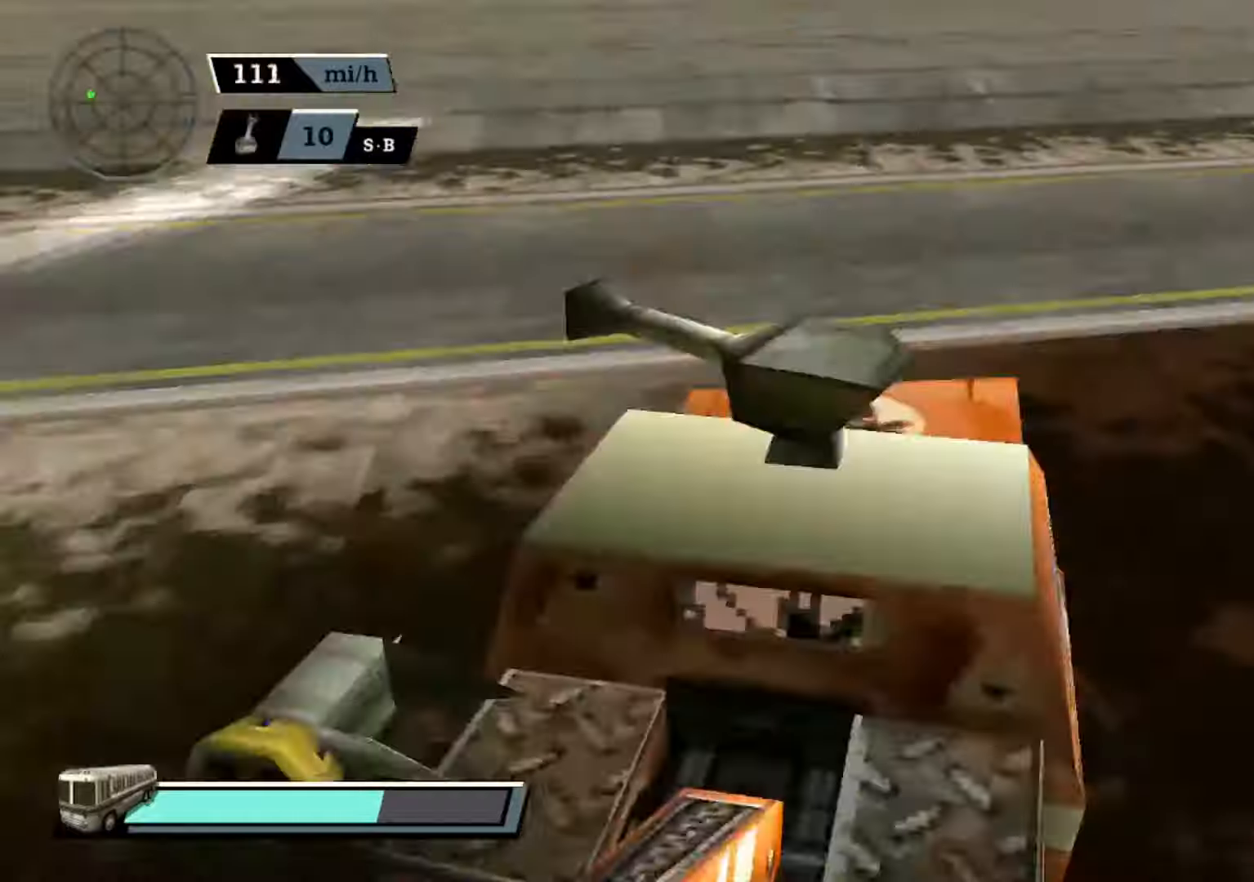
{"buttons": ["A"], "left_stick": "center", "events": [[33, "A", "down"], [133, "X", "up"]]}
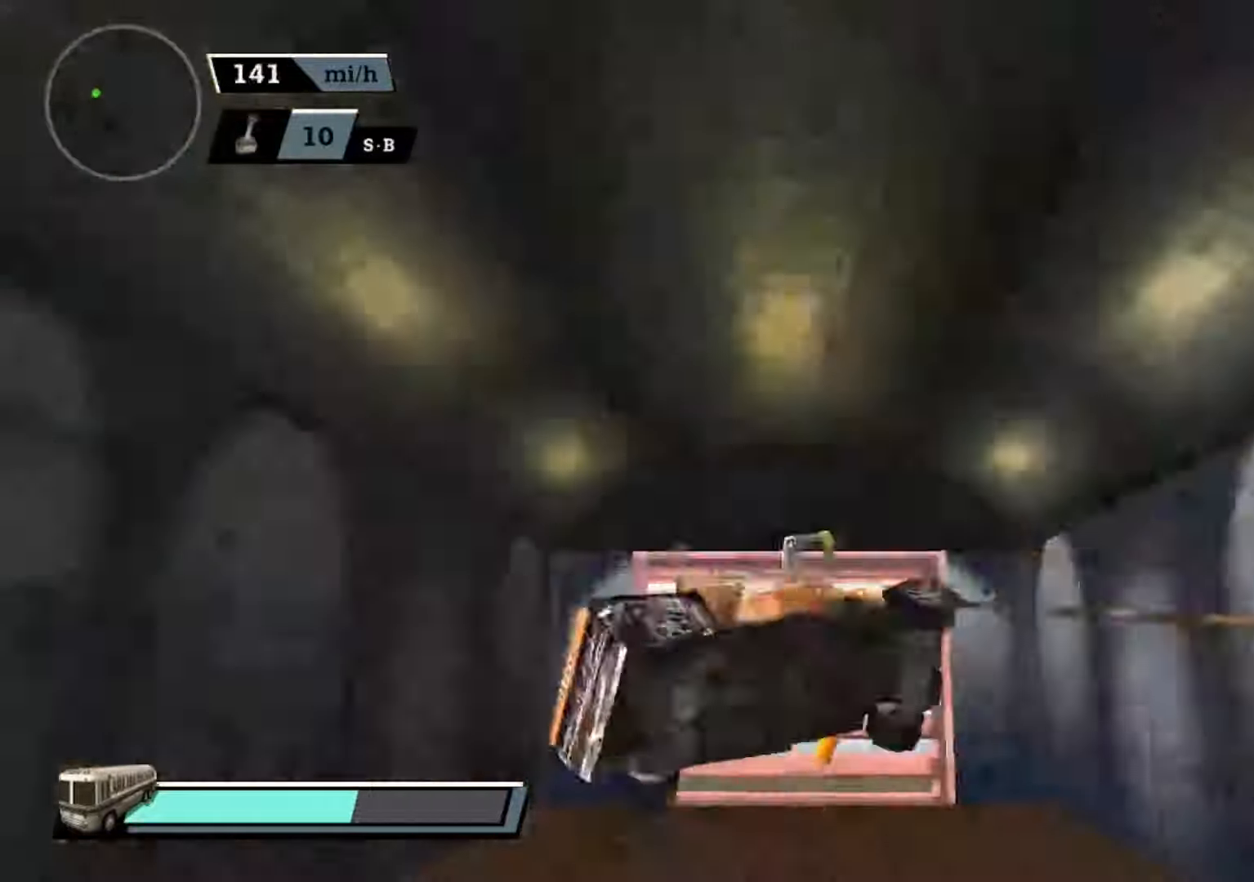
{"buttons": [], "left_stick": "center", "events": [[67, "A", "up"]]}
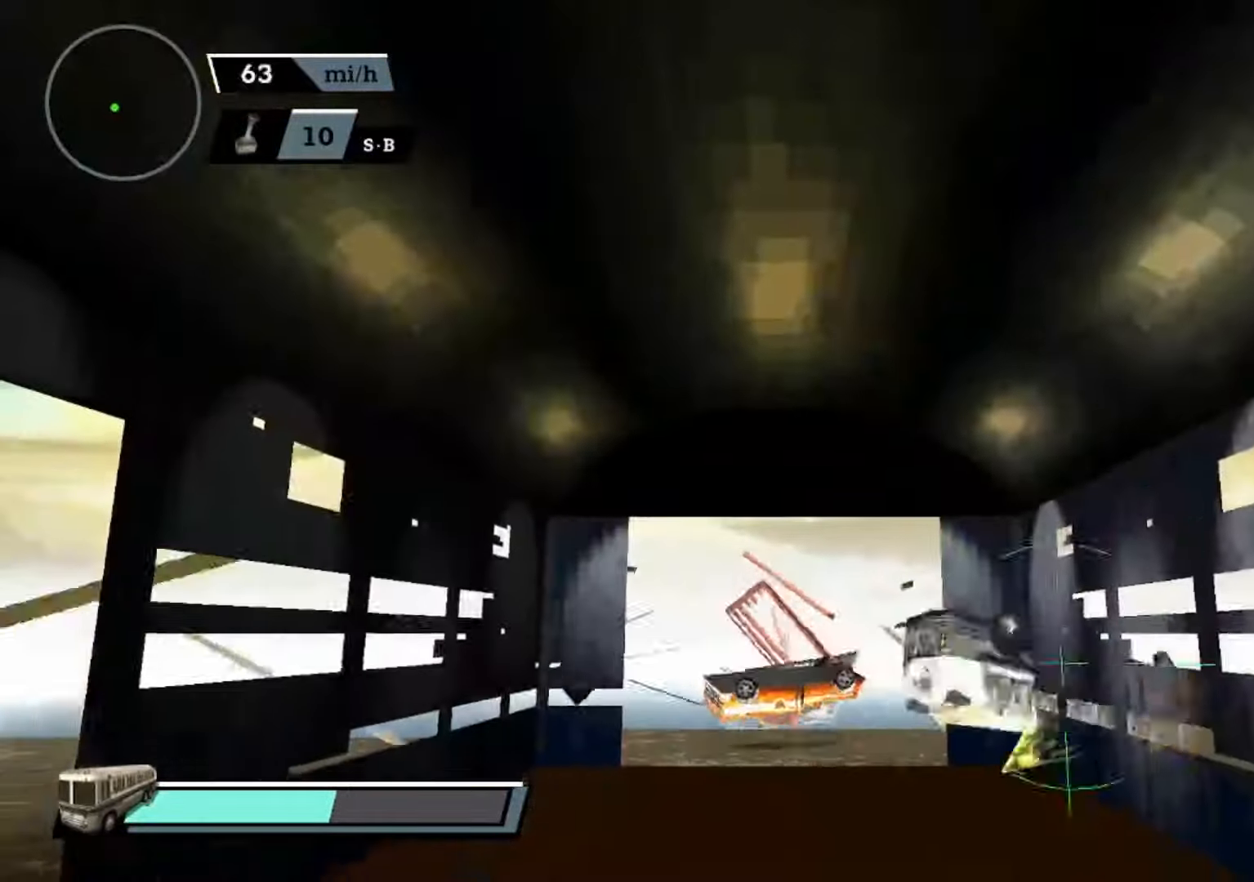
{"buttons": [], "left_stick": "center", "events": []}
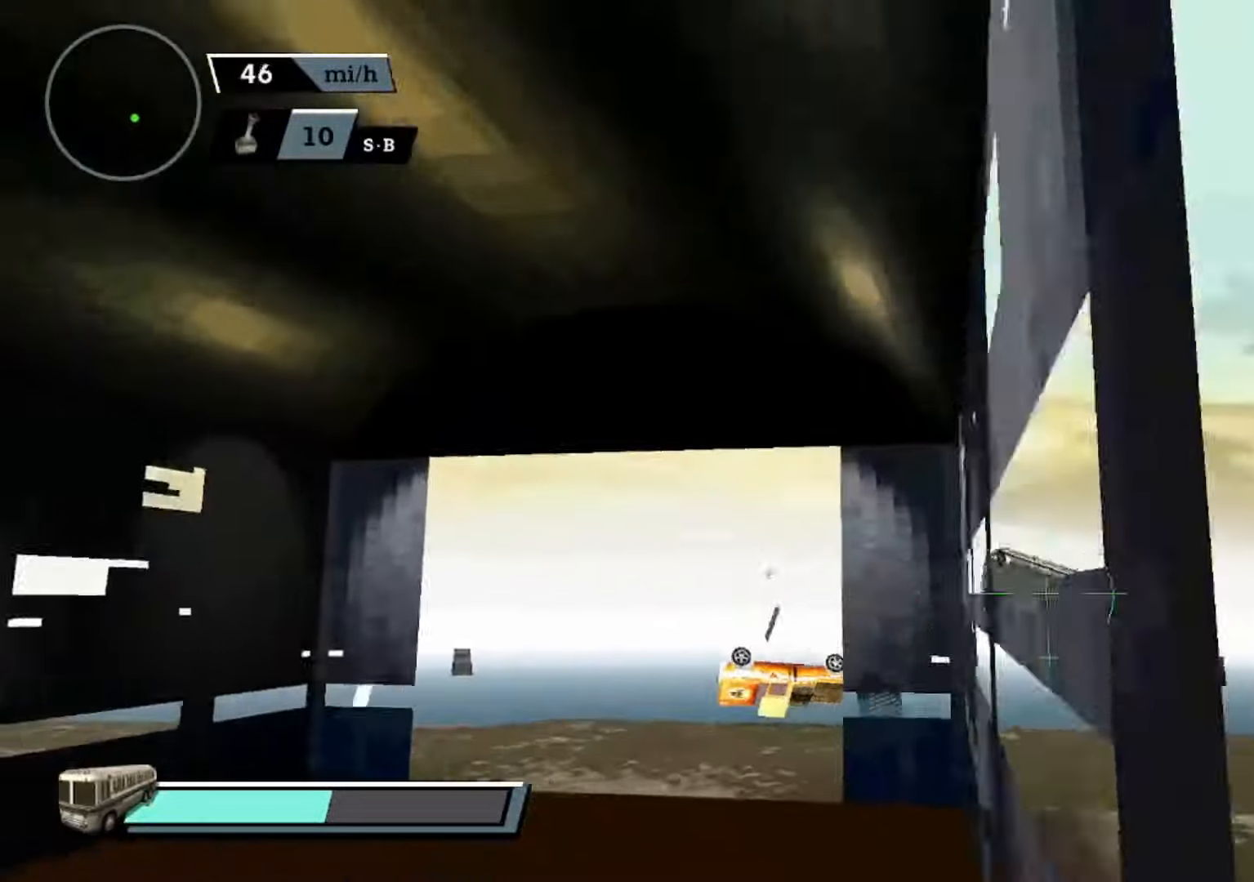
{"buttons": [], "left_stick": "center", "events": []}
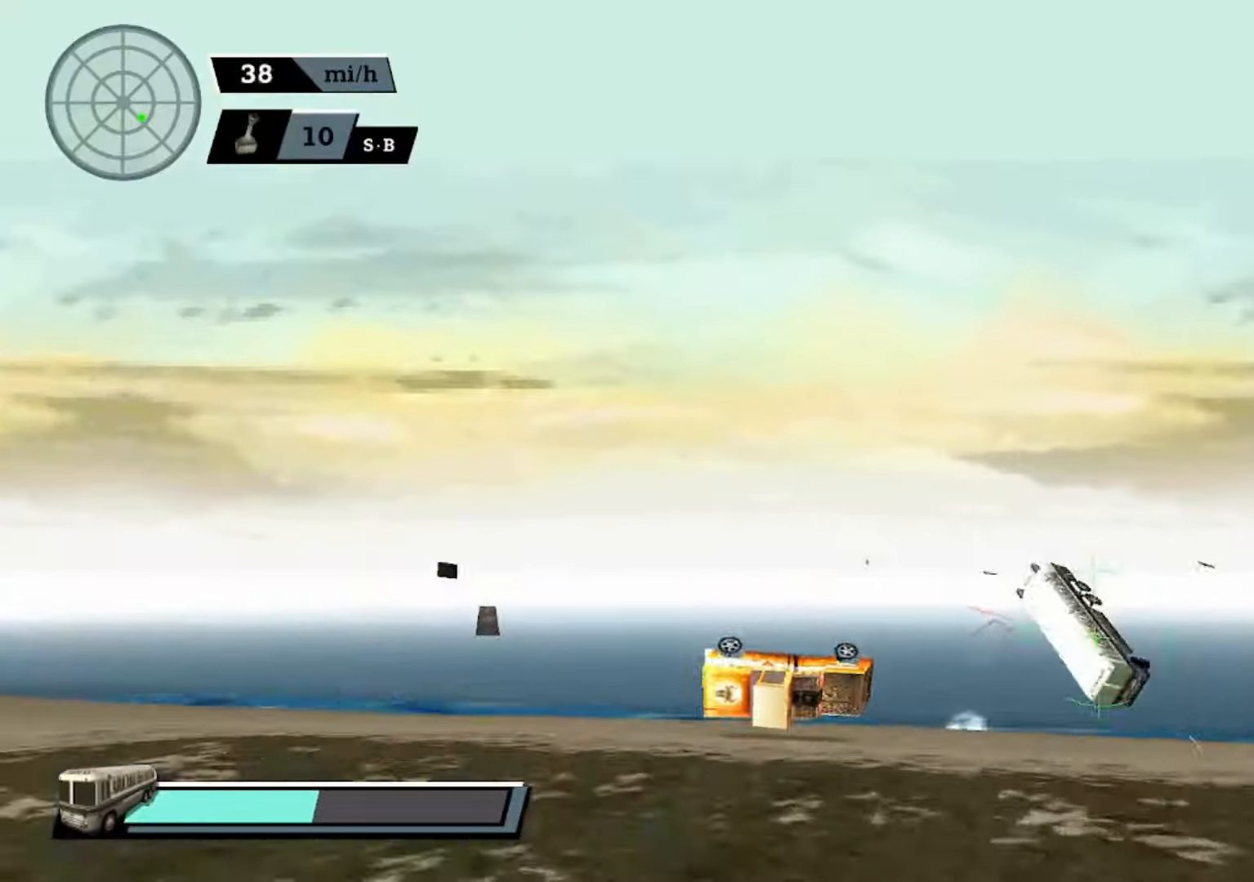
{"buttons": [], "left_stick": "center", "events": []}
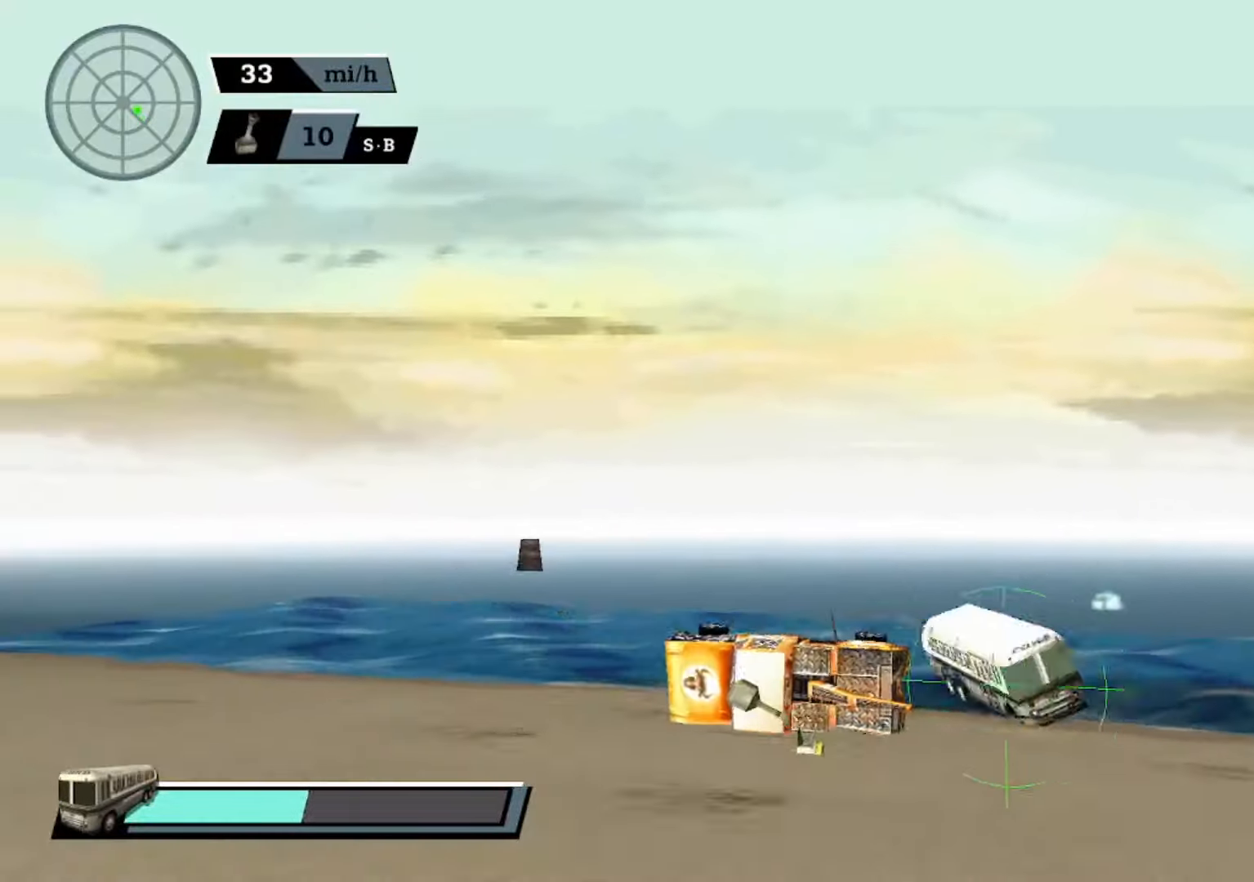
{"buttons": ["X"], "left_stick": "left", "events": [[333, "left_stick", "left"], [500, "X", "down"]]}
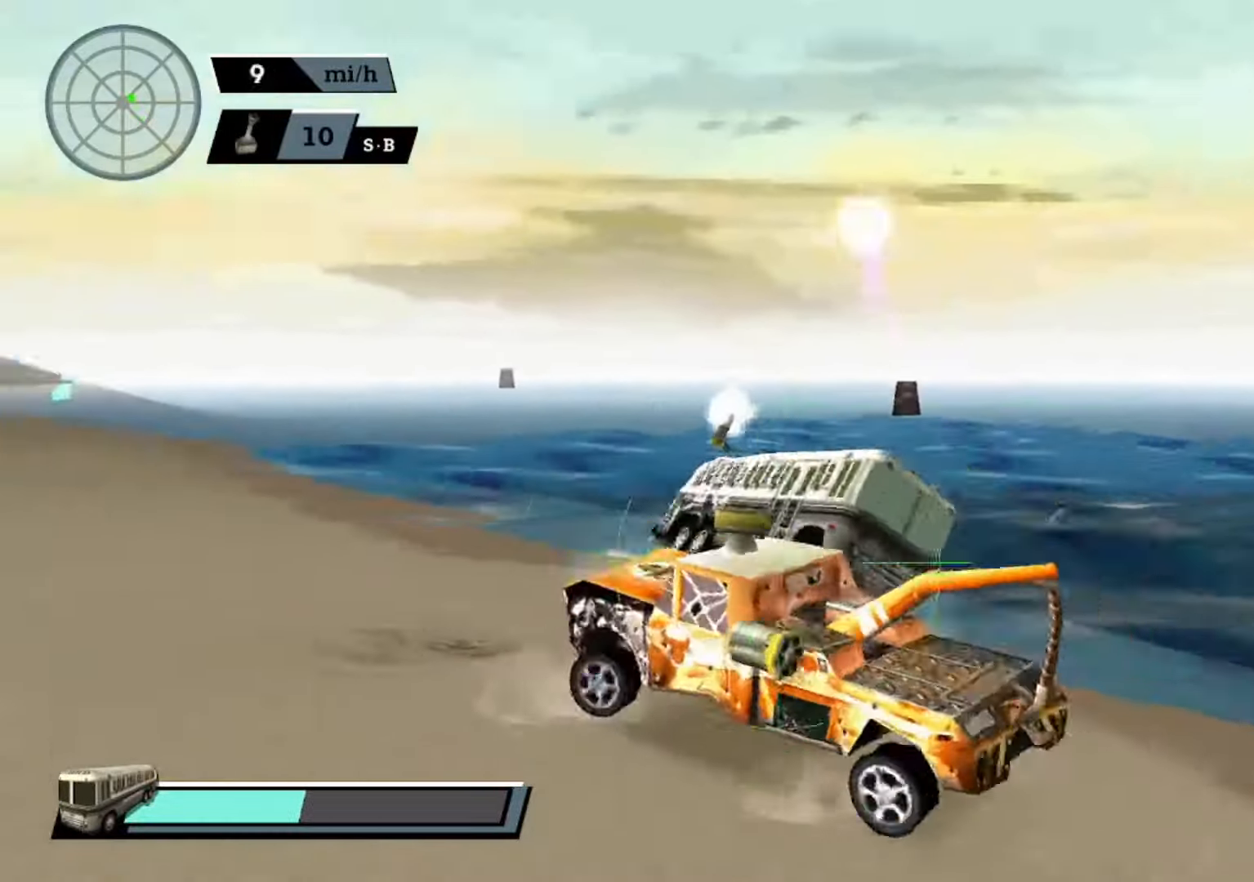
{"buttons": ["A"], "left_stick": "center", "events": [[33, "A", "down"], [333, "X", "up"], [333, "left_stick", "center"]]}
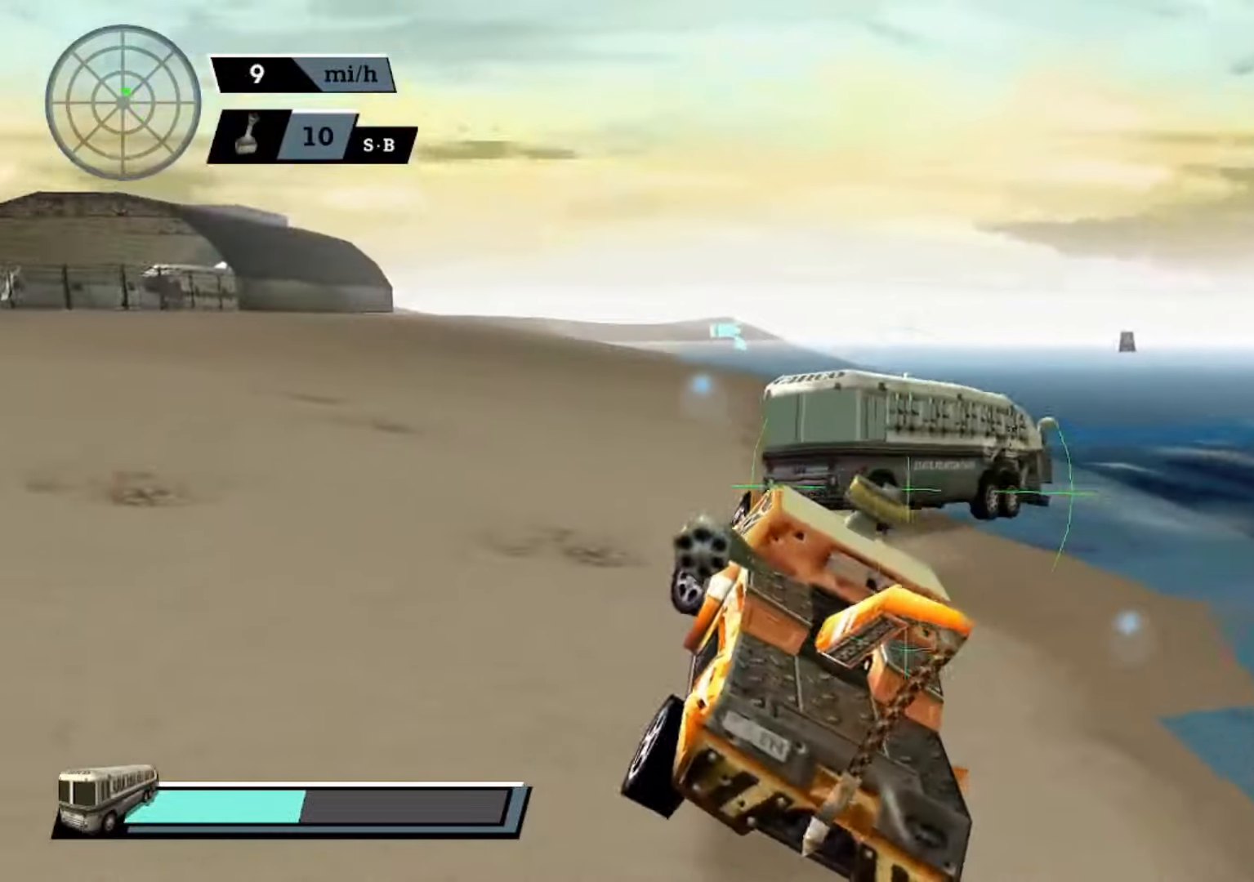
{"buttons": ["A"], "left_stick": "center", "events": [[67, "left_stick", "left"], [267, "left_stick", "center"], [367, "DPAD_DOWN", "down"], [467, "DPAD_DOWN", "up"]]}
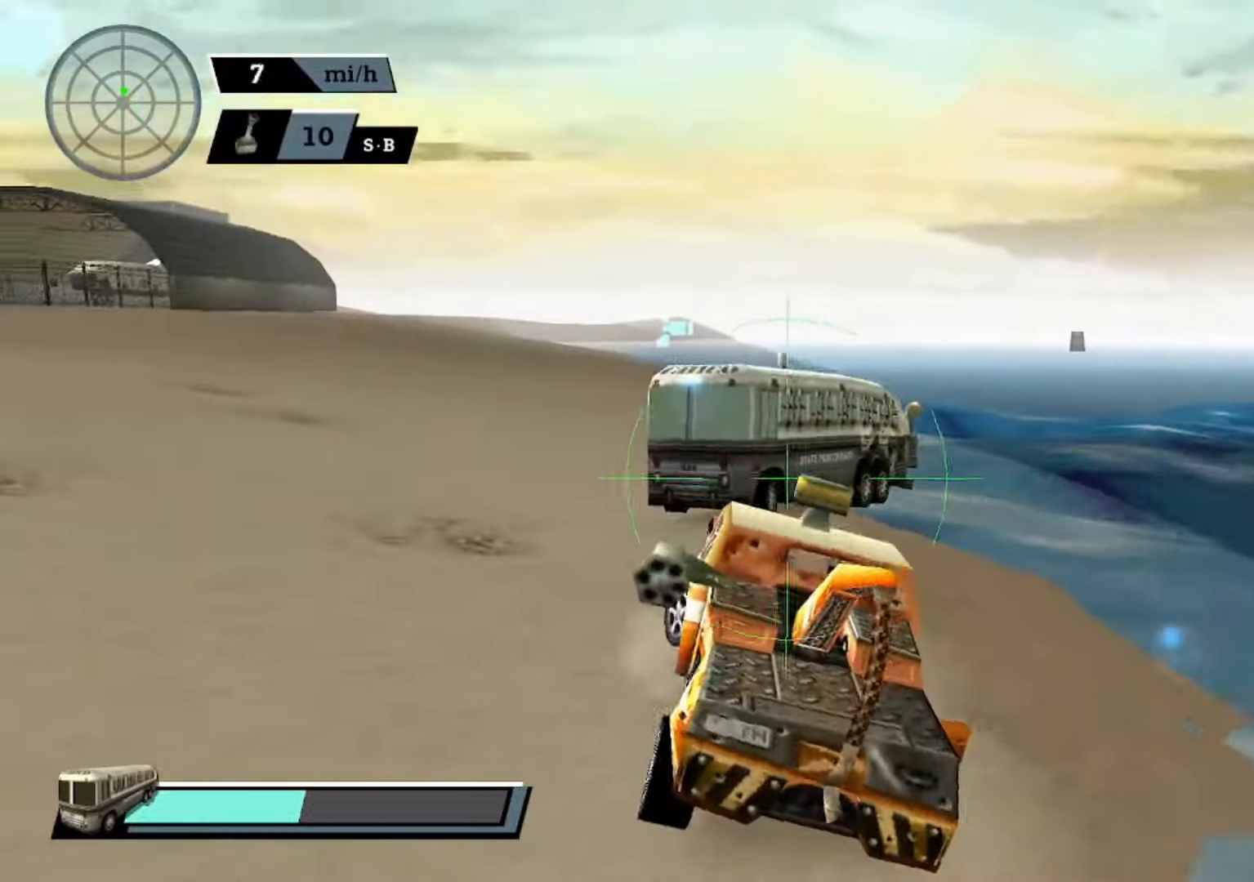
{"buttons": ["A"], "left_stick": "center", "events": [[33, "DPAD_UP", "down"], [133, "DPAD_UP", "up"], [200, "DPAD_DOWN", "down"], [267, "R2", "down"], [300, "DPAD_DOWN", "up"], [367, "R2", "up"]]}